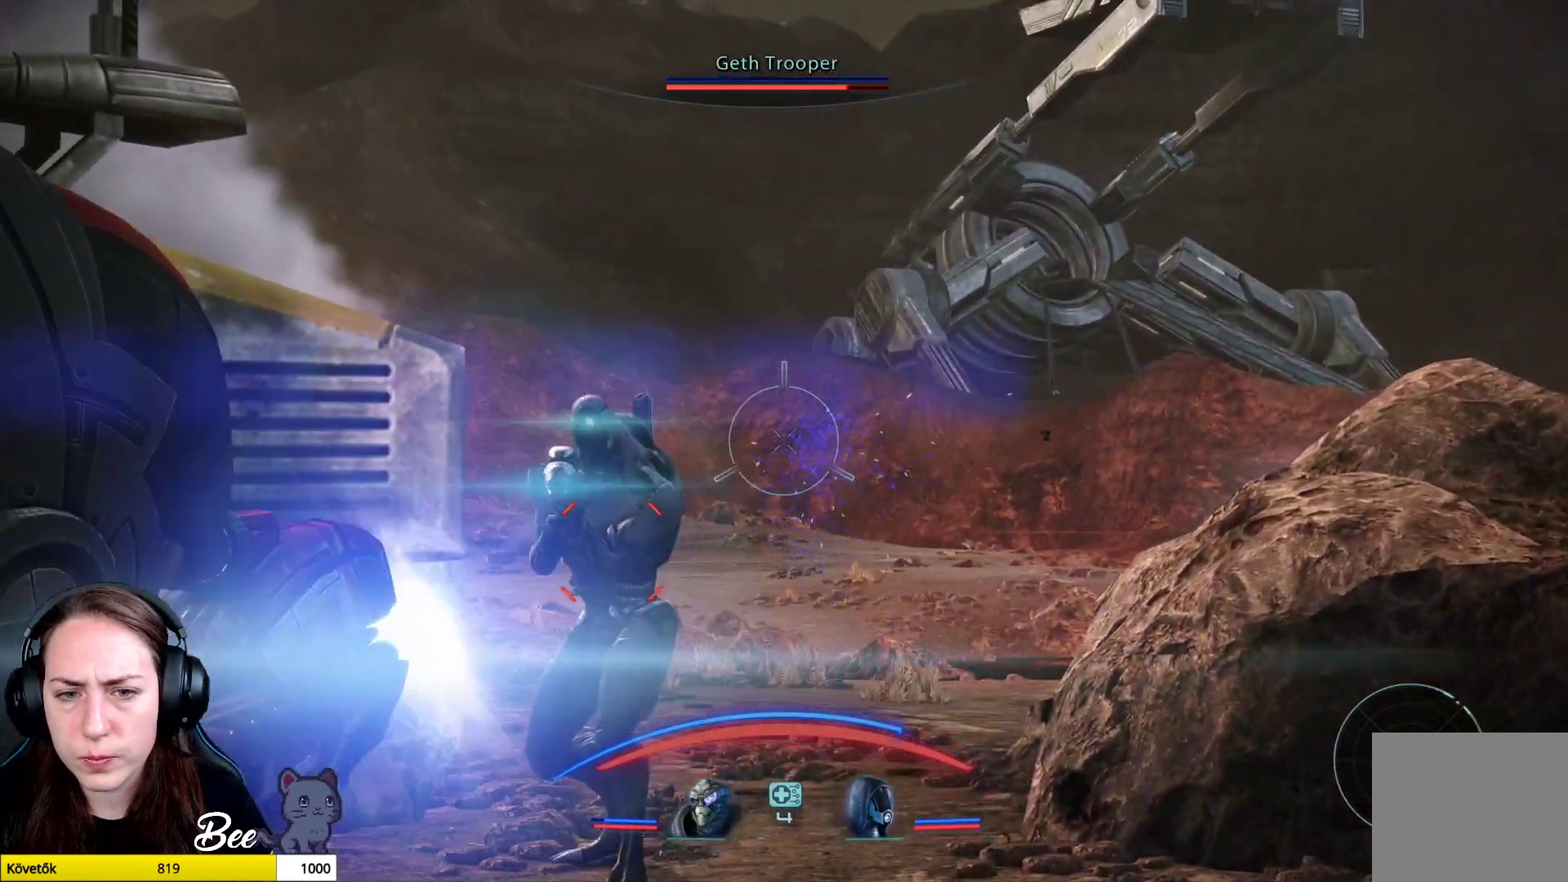
Gameplay with a controller (PlayStation layout); each line is a JSON object with the inputs held at the frame after it. "events" lists button and stick changes between this image and that frame as [ms after this image, input, new state], when the widget could be followed in between.
{"buttons": ["L2", "R2"], "left_stick": "center", "right_stick": "right", "events": [[233, "right_stick", "center"], [500, "right_stick", "right"]]}
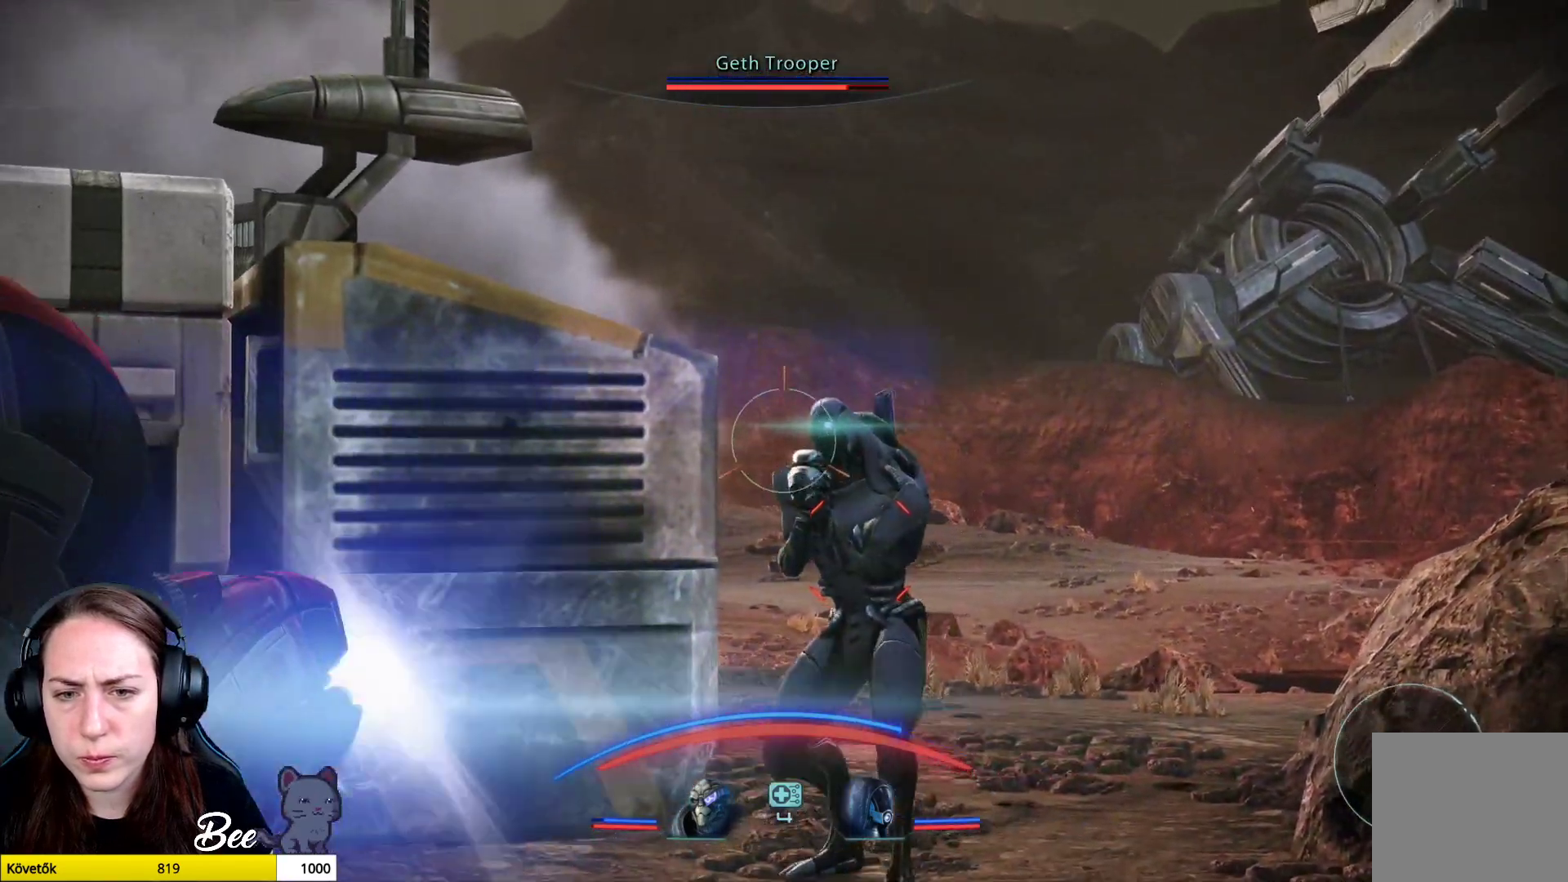
{"buttons": ["L2", "R2"], "left_stick": "center", "right_stick": "down", "events": [[100, "right_stick", "down-right"], [501, "right_stick", "down"]]}
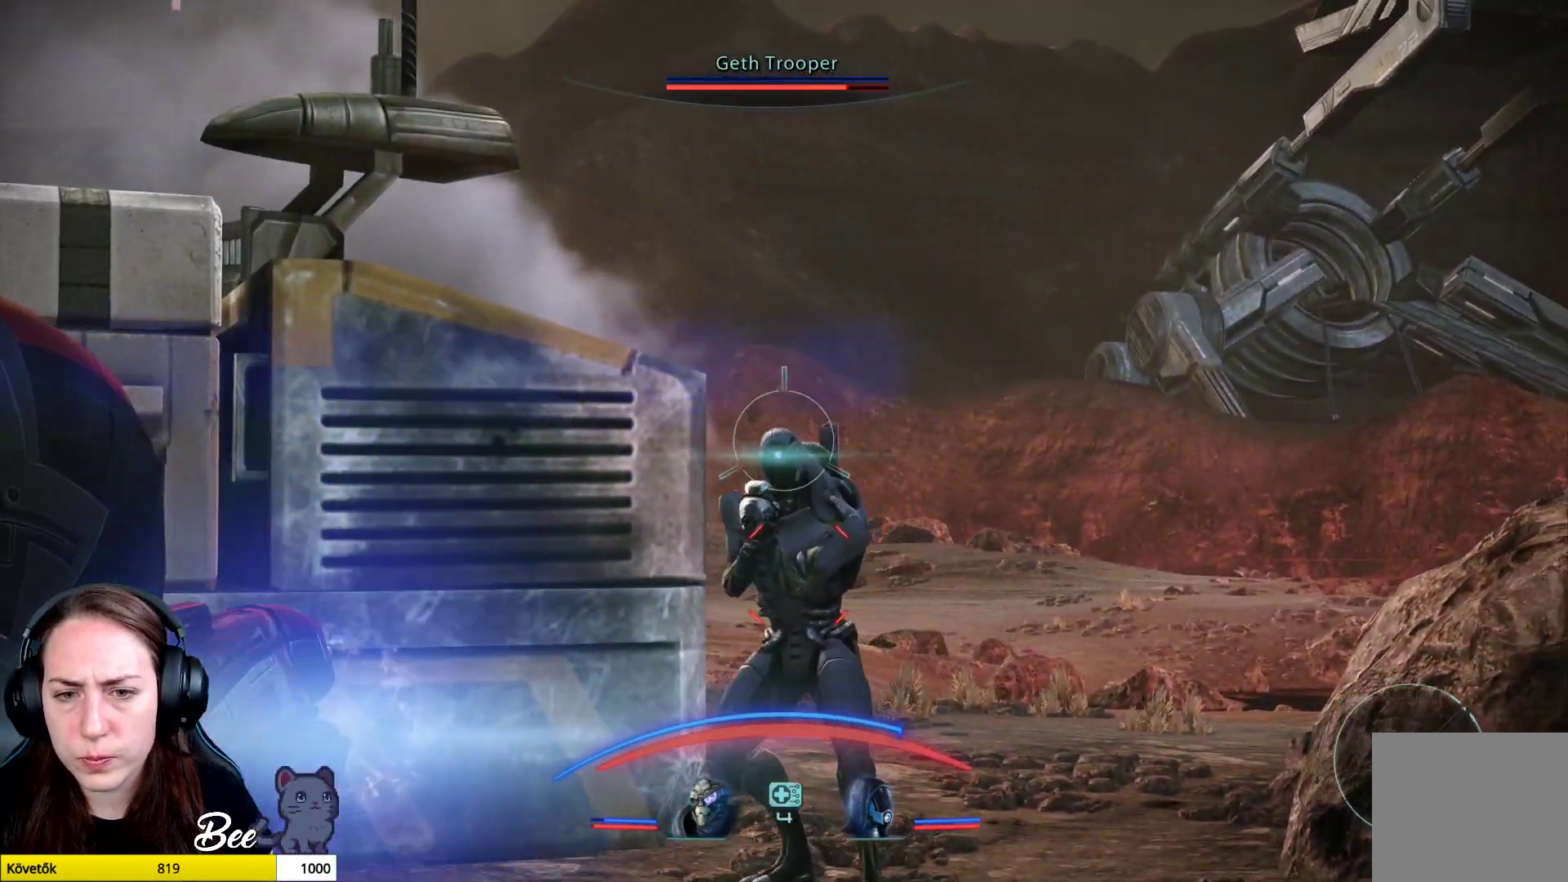
{"buttons": ["L2", "R2"], "left_stick": "center", "right_stick": "down", "events": []}
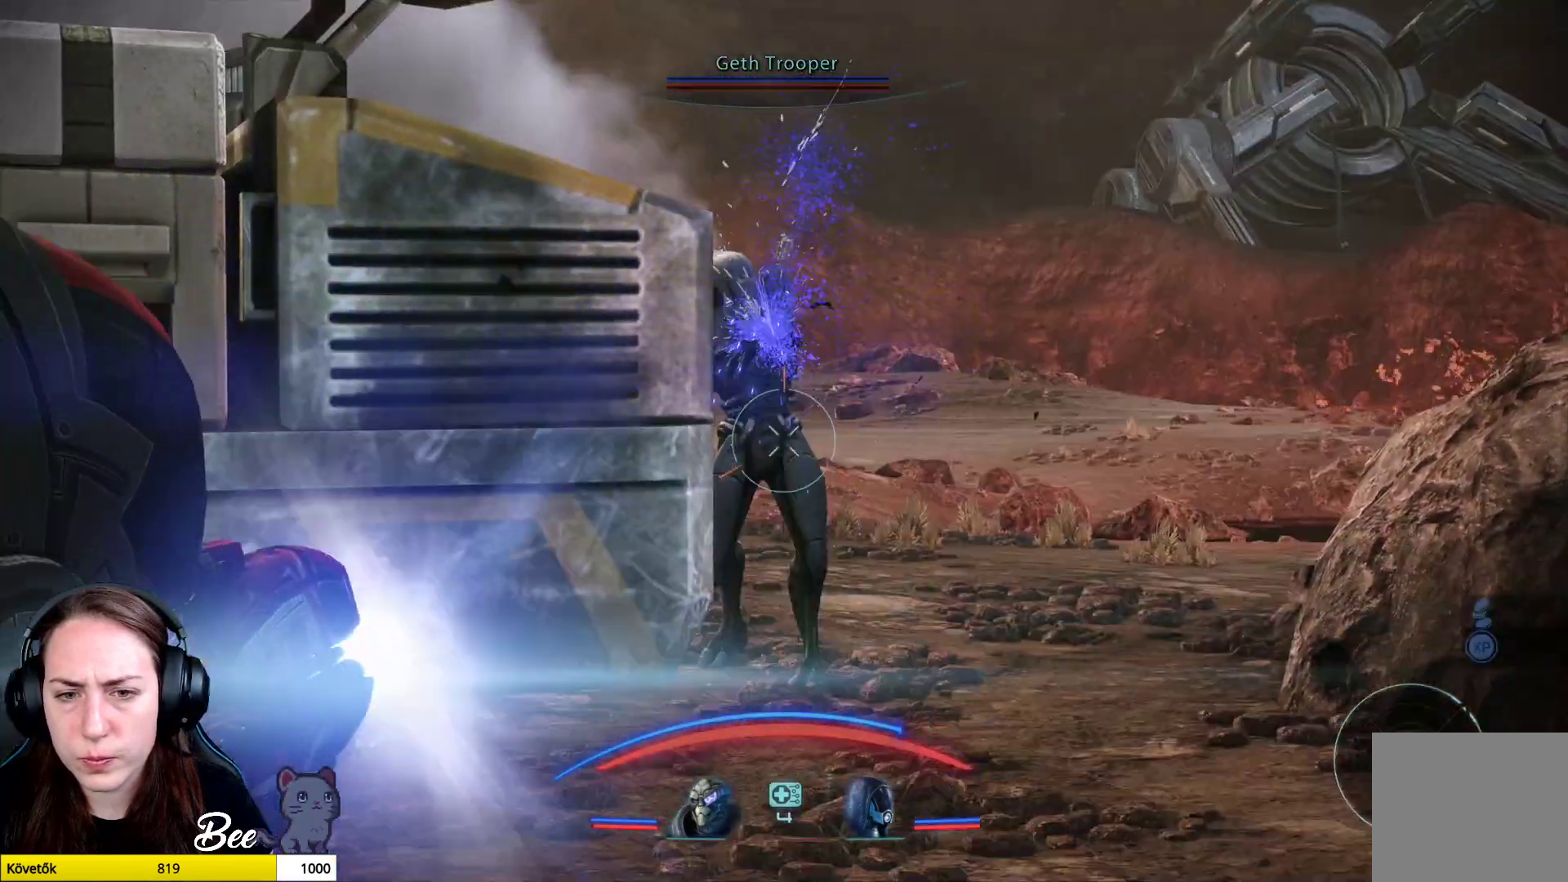
{"buttons": ["L2", "R2"], "left_stick": "center", "right_stick": "up", "events": [[67, "right_stick", "center"], [167, "right_stick", "up"]]}
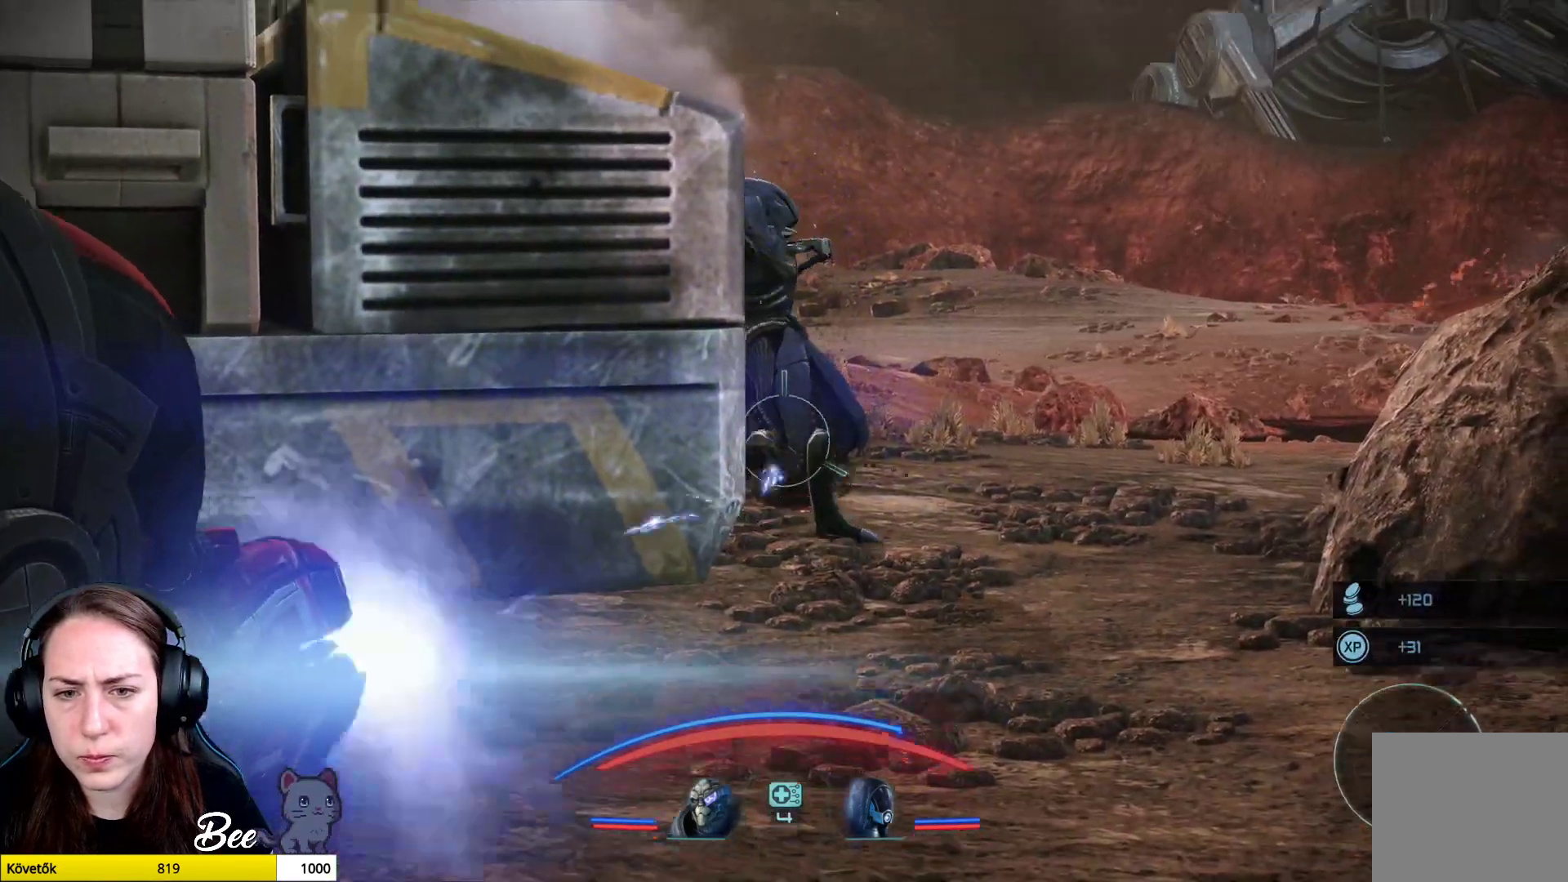
{"buttons": [], "left_stick": "center", "right_stick": "center", "events": [[17, "L2", "up"], [17, "R2", "up"], [133, "right_stick", "center"]]}
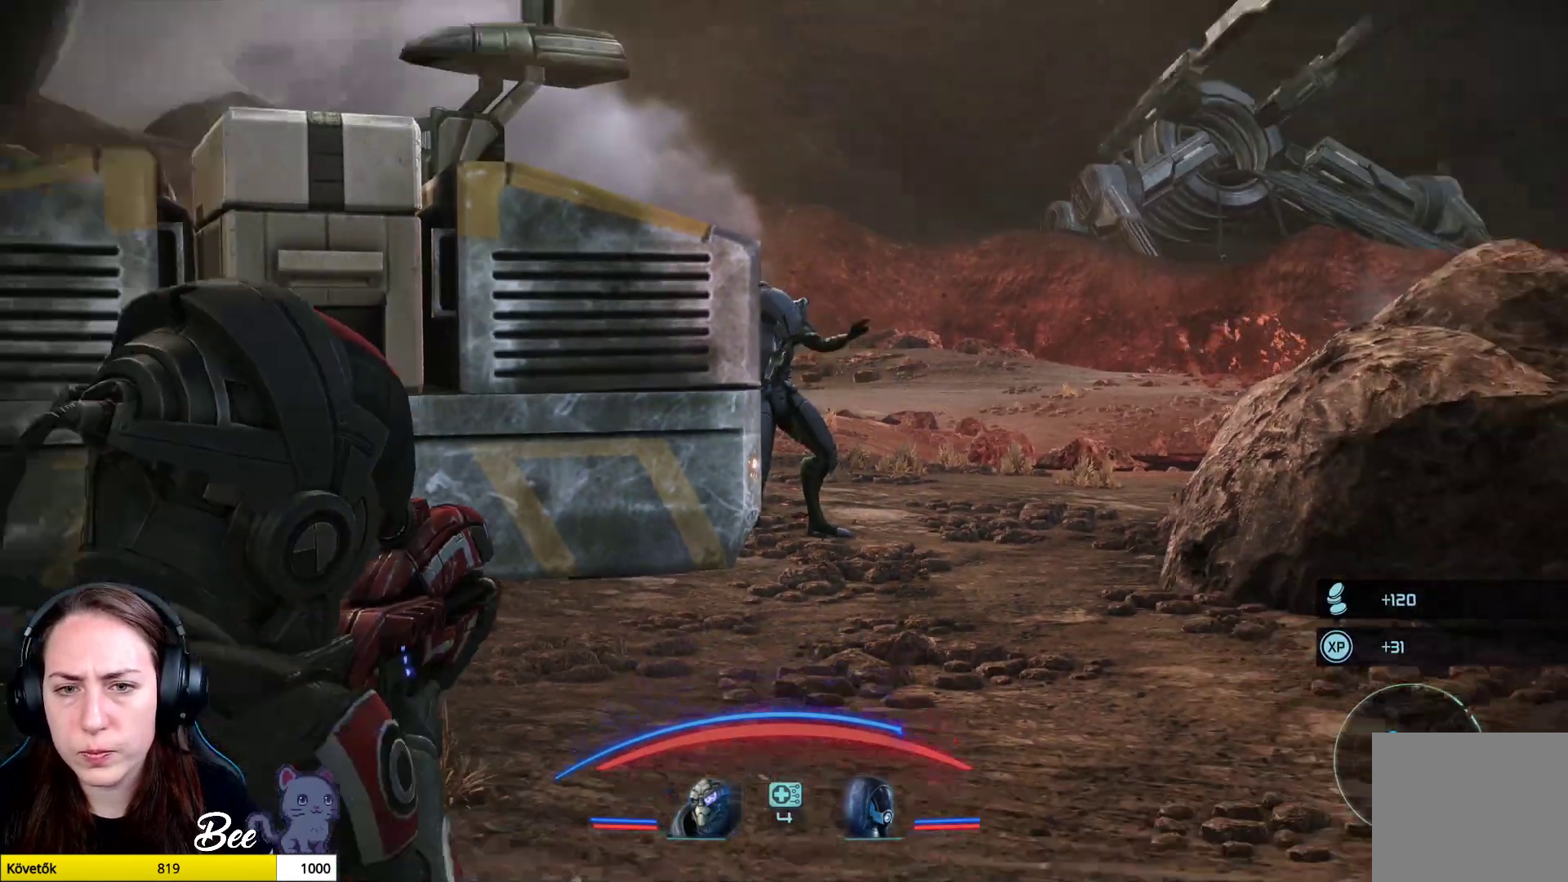
{"buttons": [], "left_stick": "center", "right_stick": "center", "events": []}
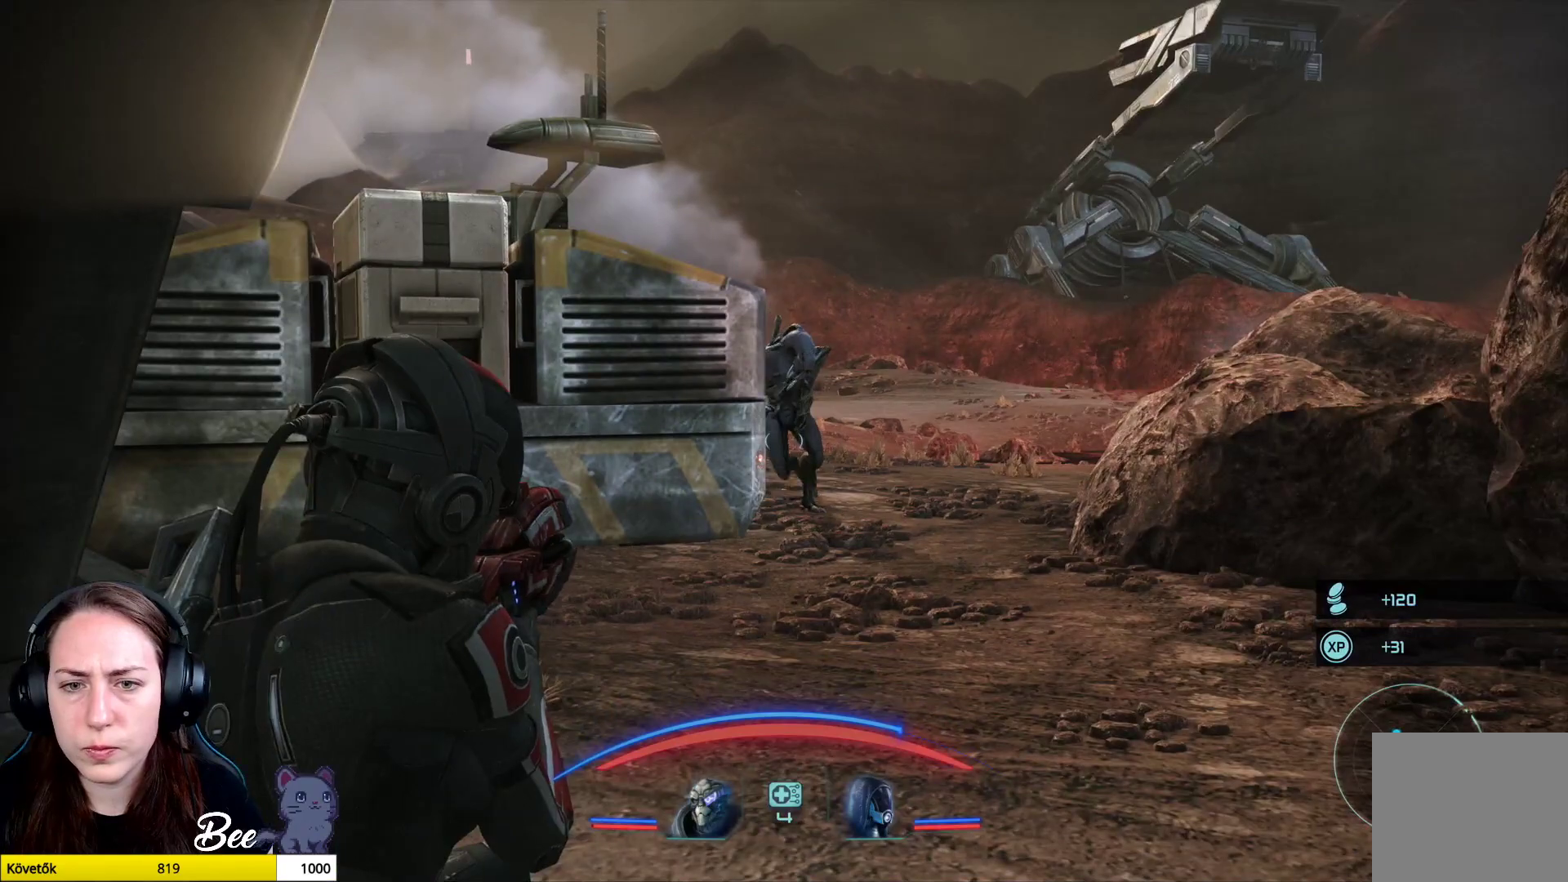
{"buttons": [], "left_stick": "center", "right_stick": "center", "events": []}
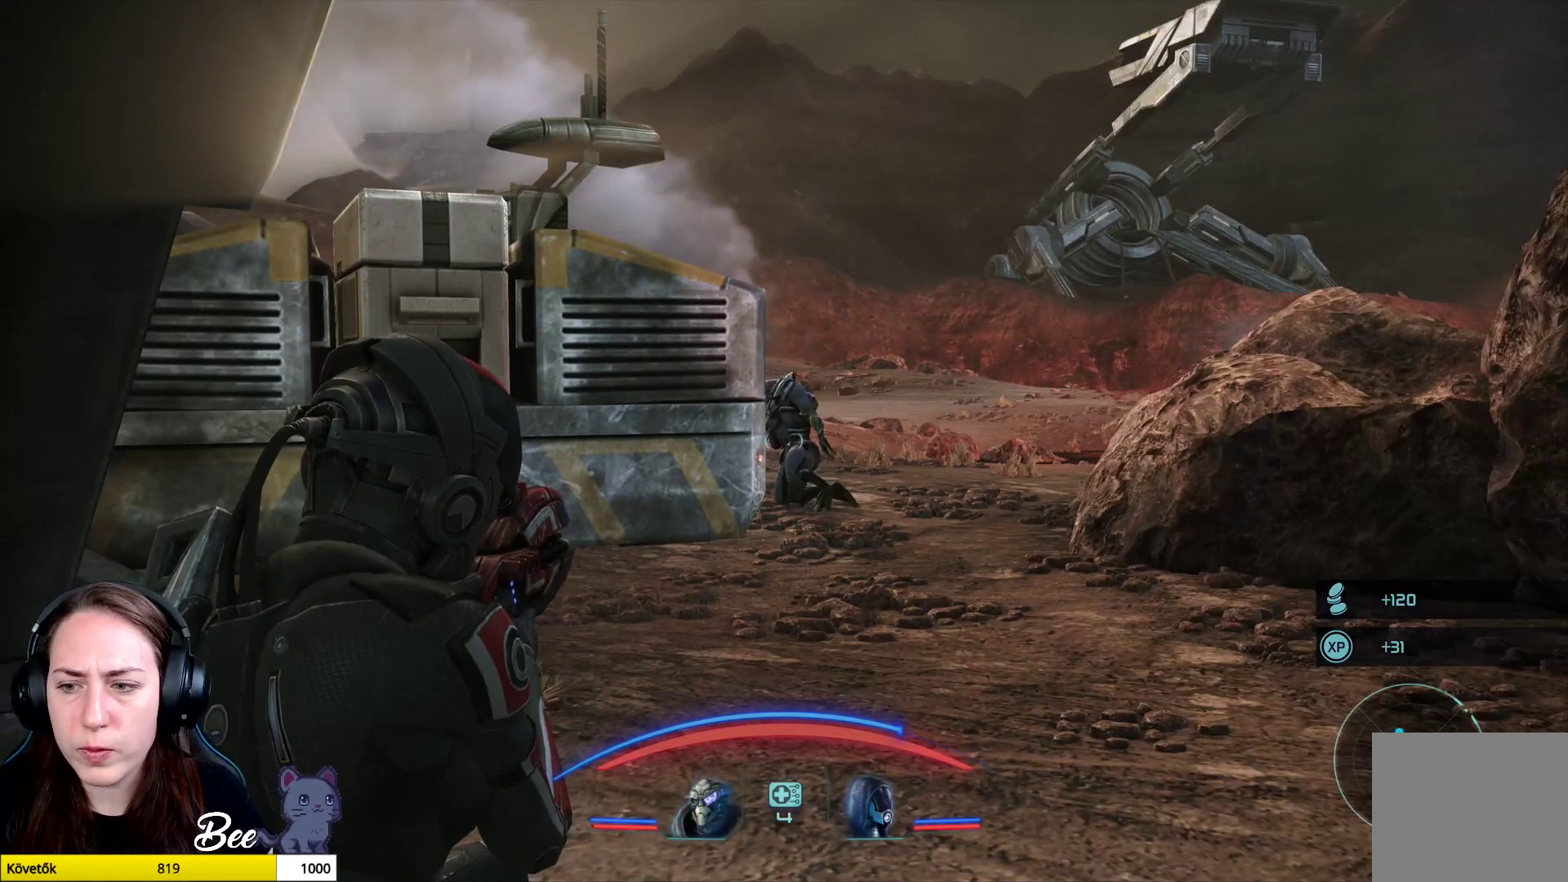
{"buttons": [], "left_stick": "center", "right_stick": "center", "events": [[117, "L3", "down"], [334, "L3", "up"]]}
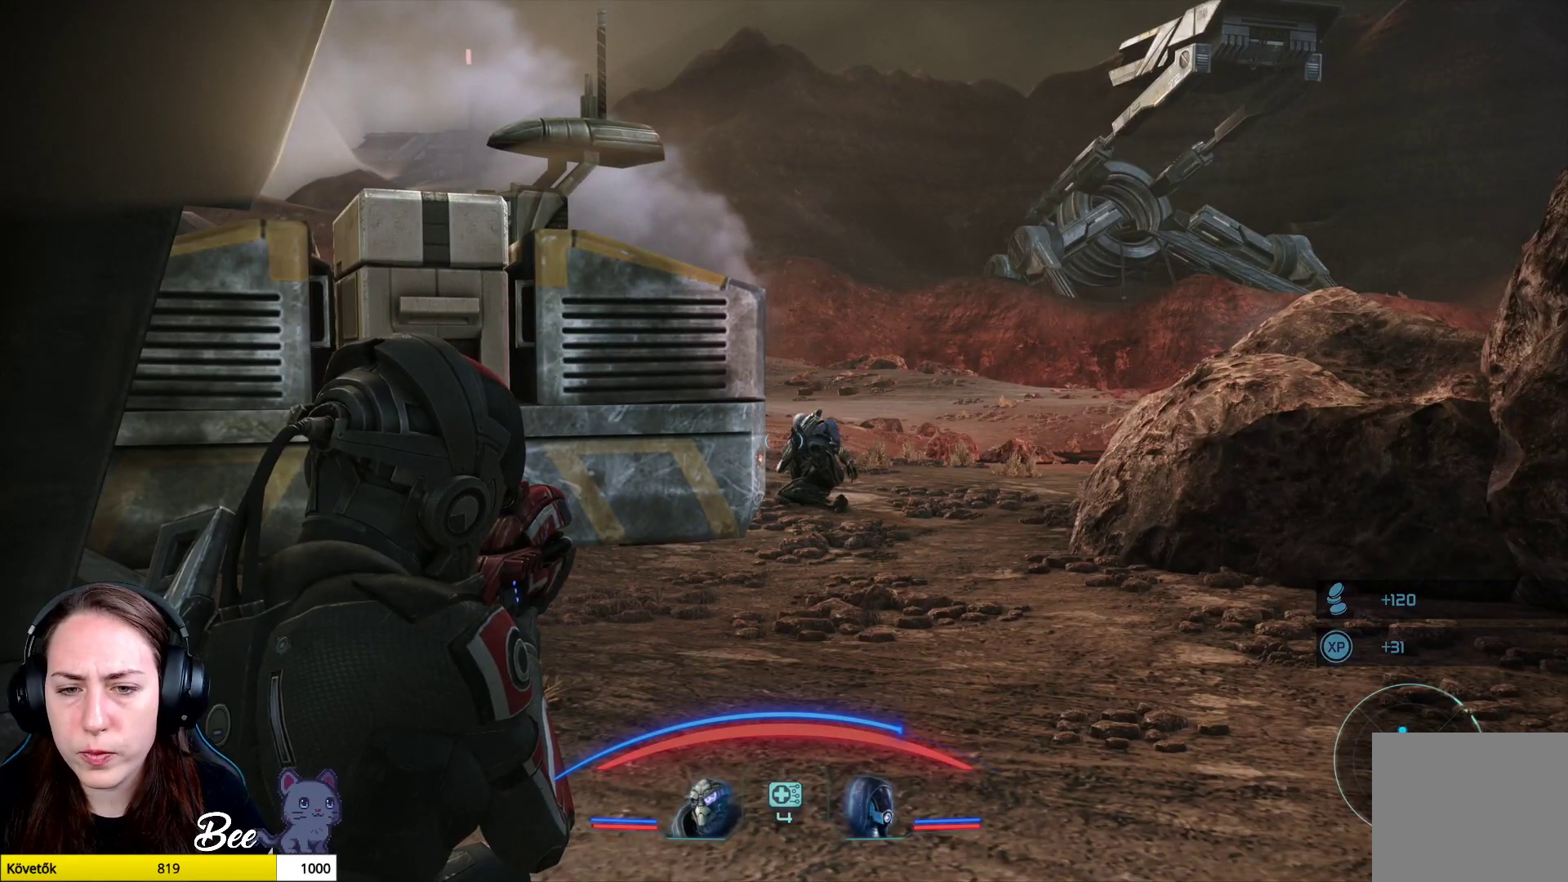
{"buttons": [], "left_stick": "right", "right_stick": "center", "events": [[367, "left_stick", "down-right"], [467, "left_stick", "right"]]}
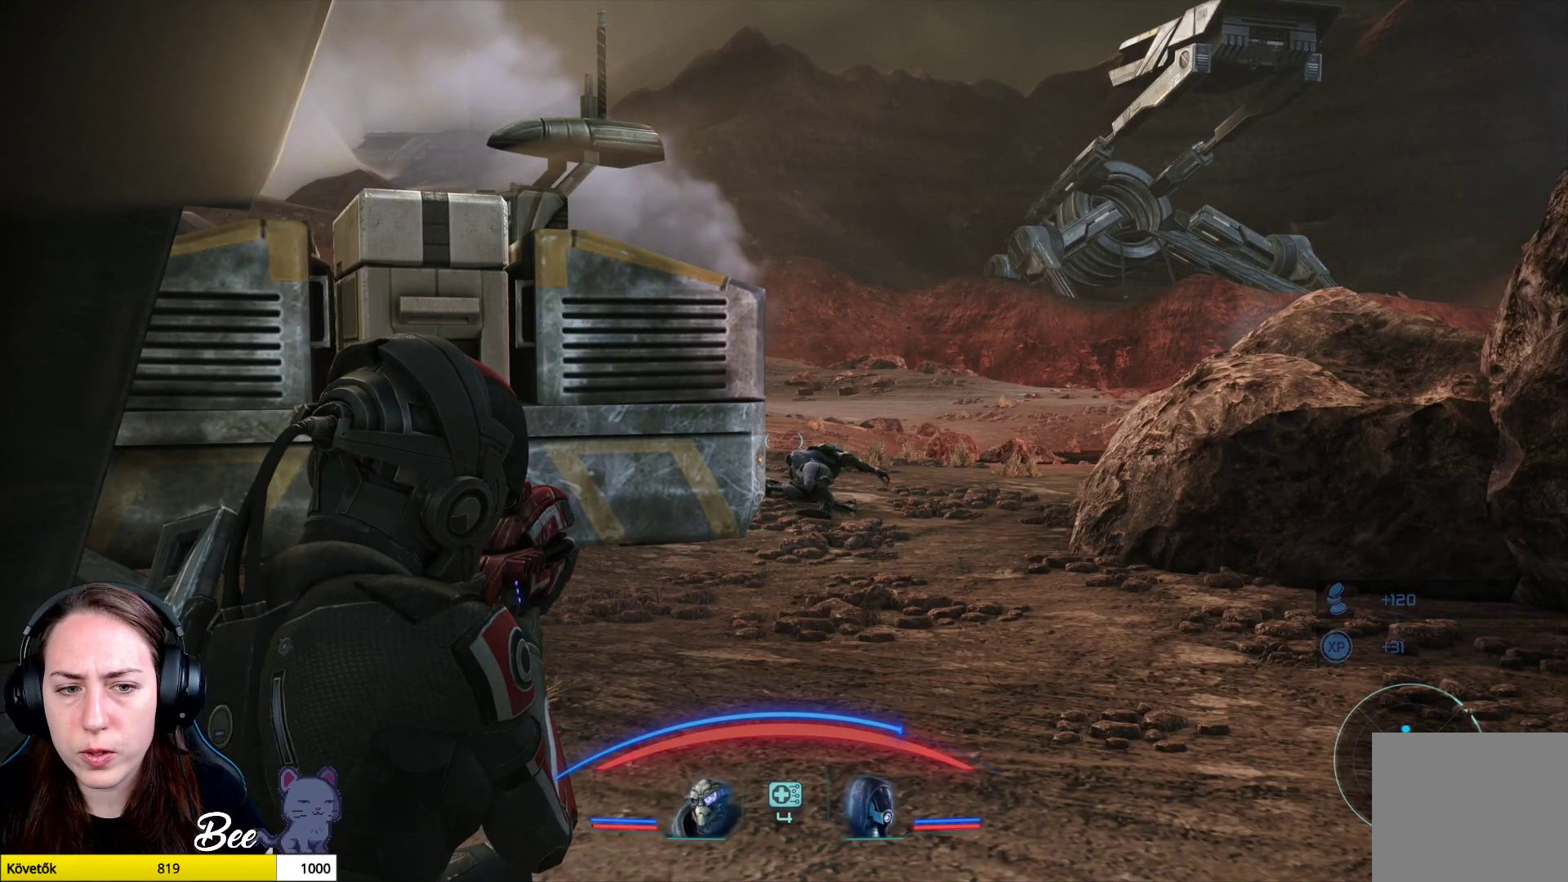
{"buttons": [], "left_stick": "up-right", "right_stick": "center", "events": [[417, "left_stick", "up-right"]]}
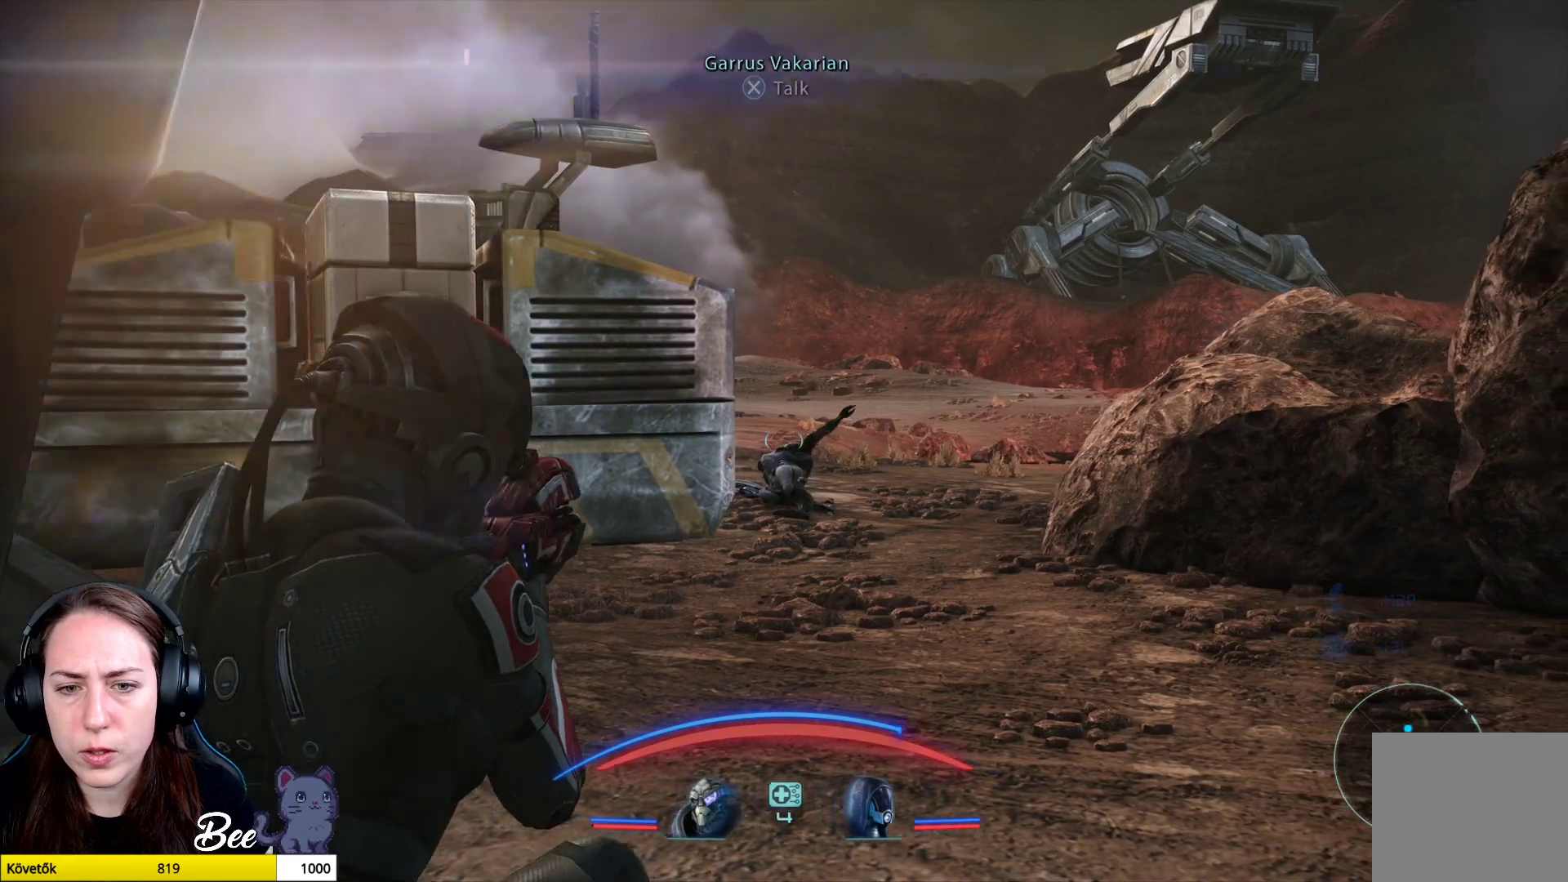
{"buttons": [], "left_stick": "center", "right_stick": "center", "events": [[34, "L3", "down"], [200, "L3", "up"], [334, "left_stick", "center"]]}
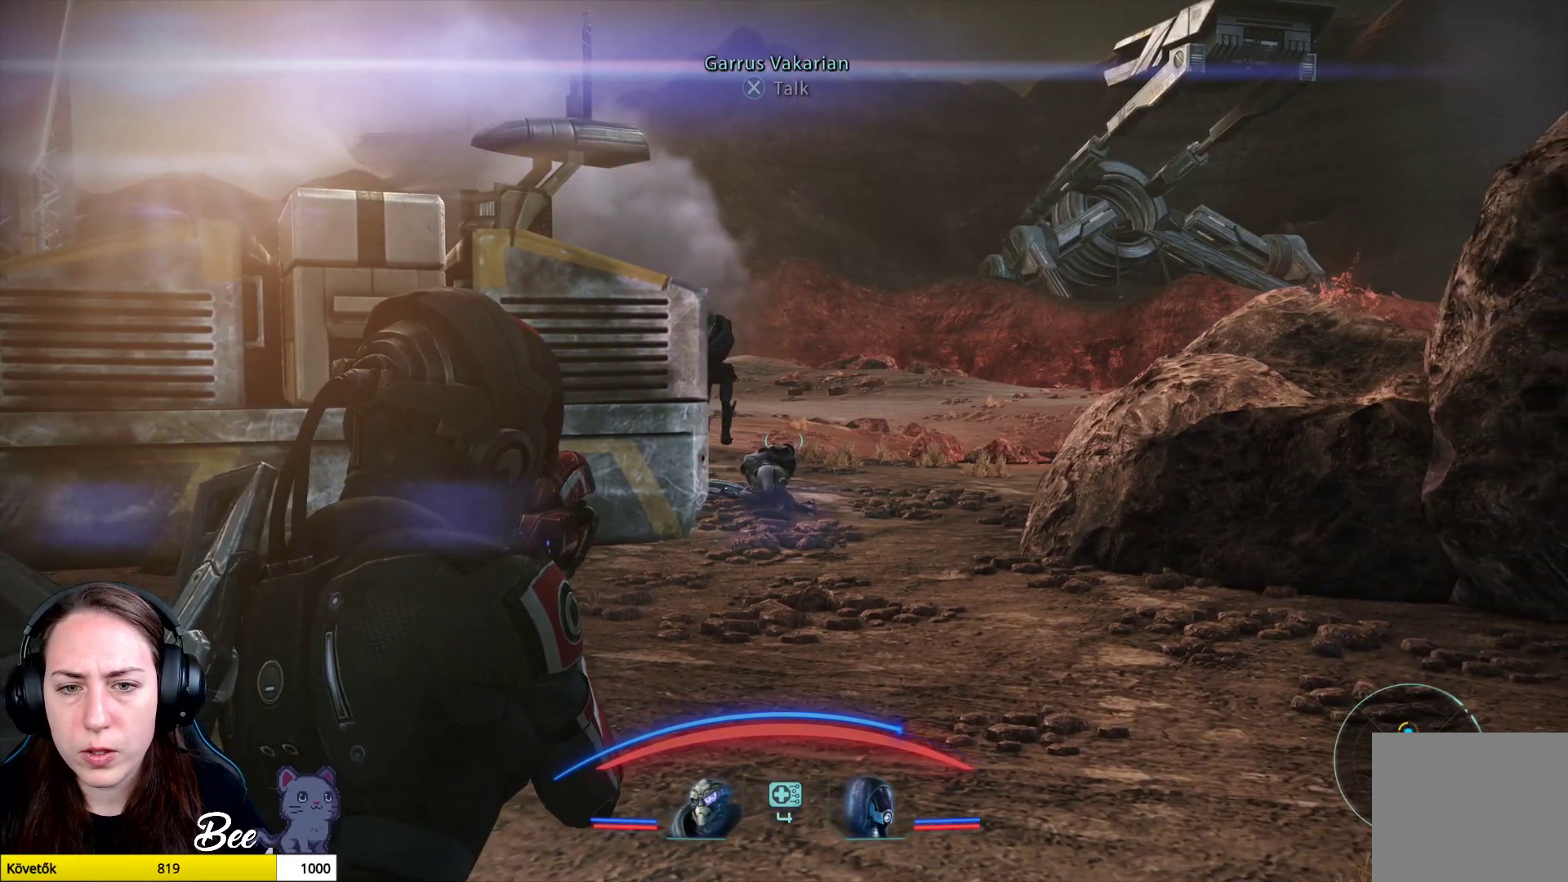
{"buttons": [], "left_stick": "down-left", "right_stick": "left", "events": [[33, "left_stick", "left"], [267, "left_stick", "down-left"], [367, "right_stick", "left"]]}
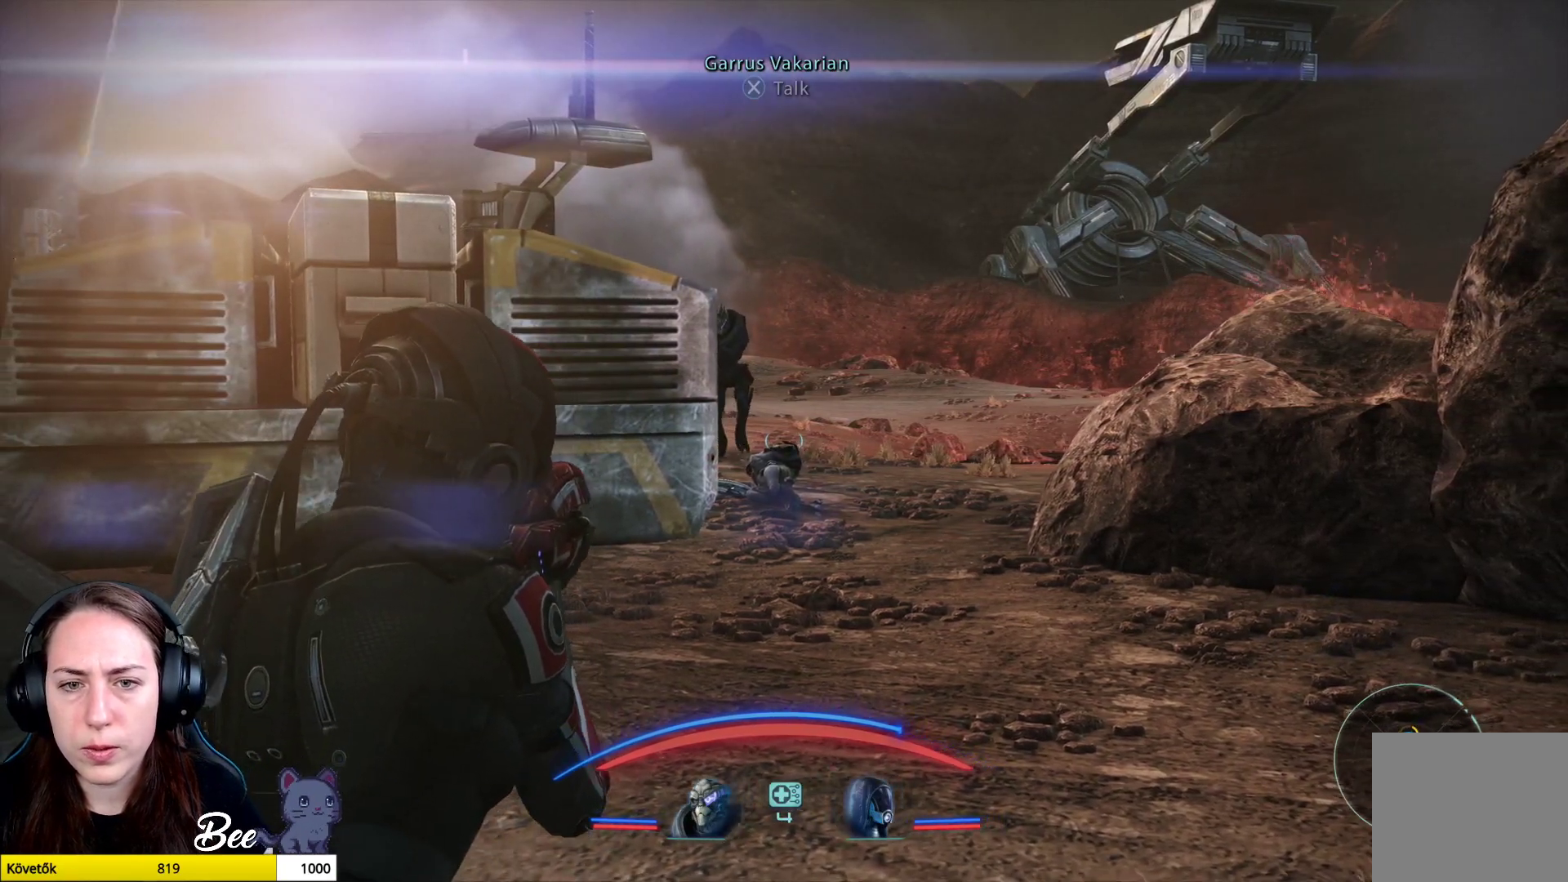
{"buttons": [], "left_stick": "down-left", "right_stick": "center", "events": [[200, "right_stick", "center"]]}
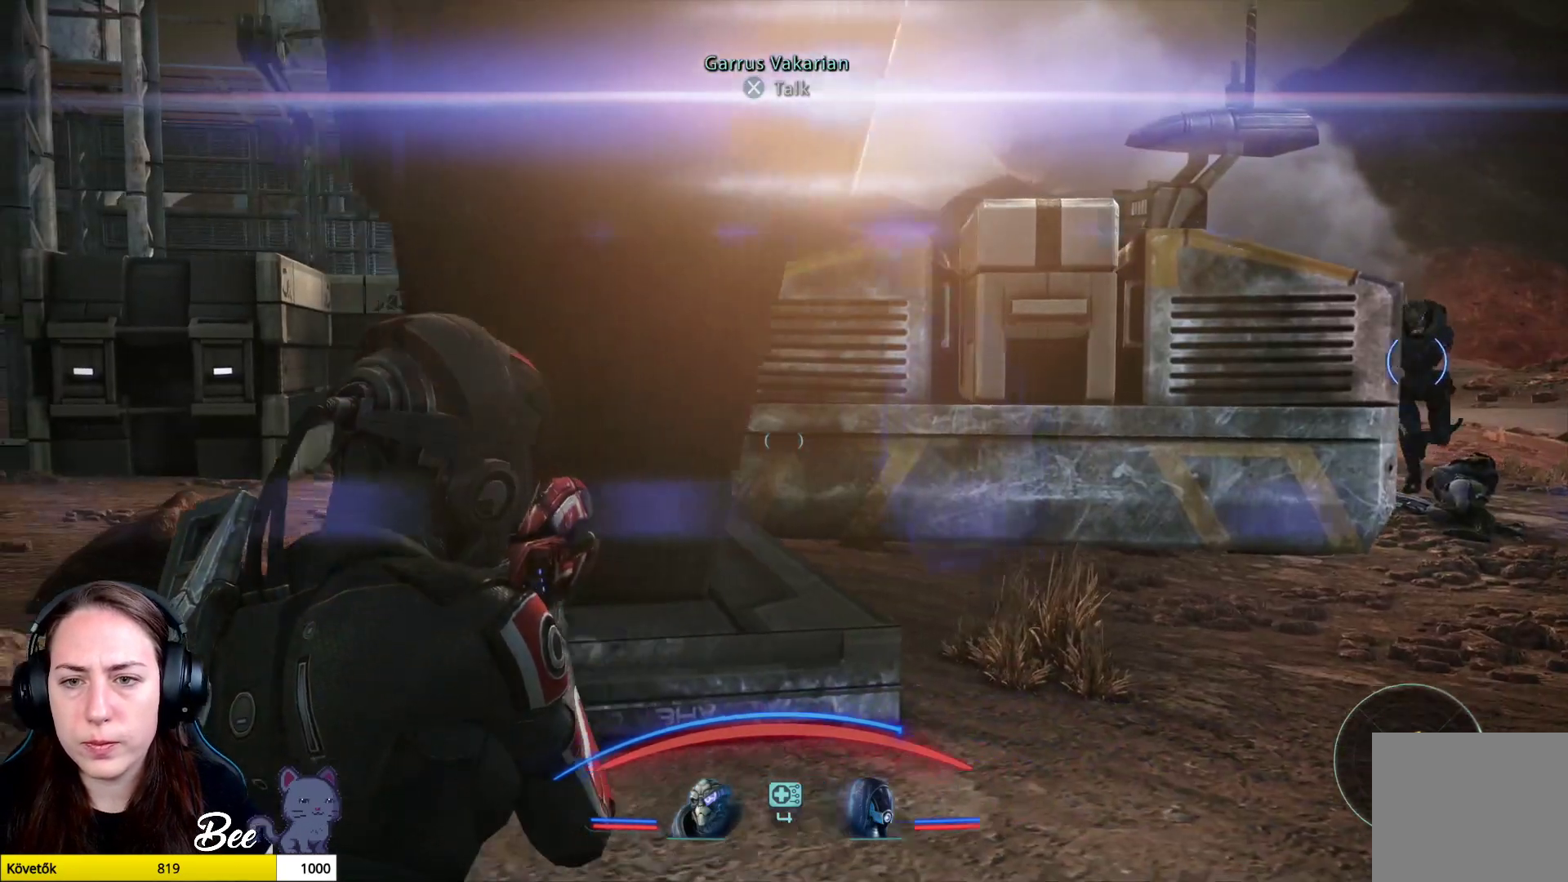
{"buttons": [], "left_stick": "down-left", "right_stick": "center", "events": []}
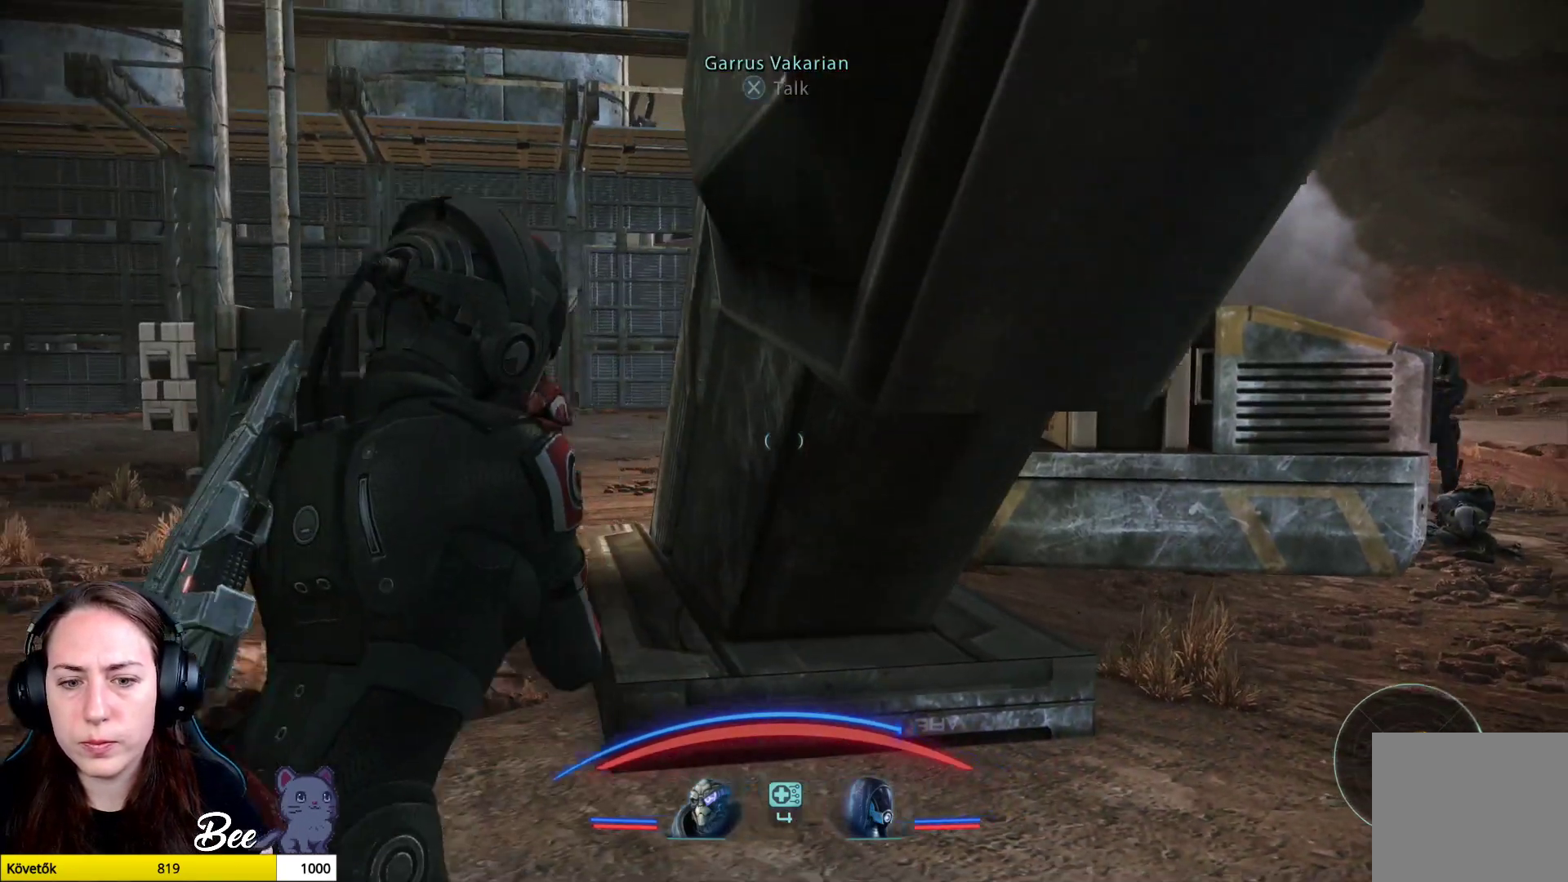
{"buttons": [], "left_stick": "left", "right_stick": "center", "events": [[17, "left_stick", "left"]]}
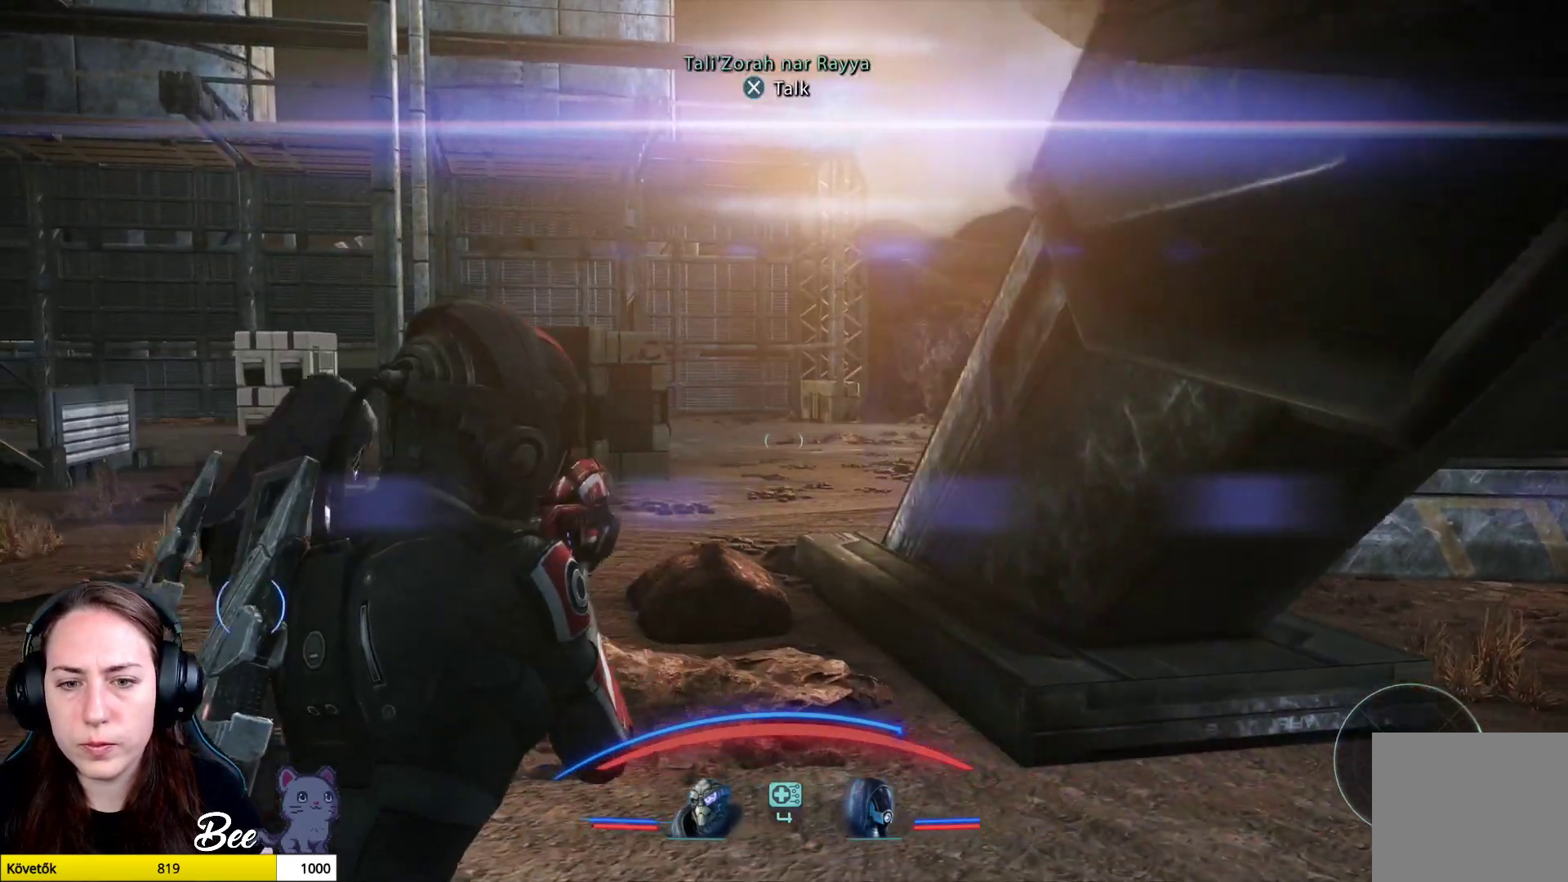
{"buttons": [], "left_stick": "center", "right_stick": "center", "events": [[66, "right_stick", "left"], [100, "left_stick", "center"], [500, "right_stick", "center"]]}
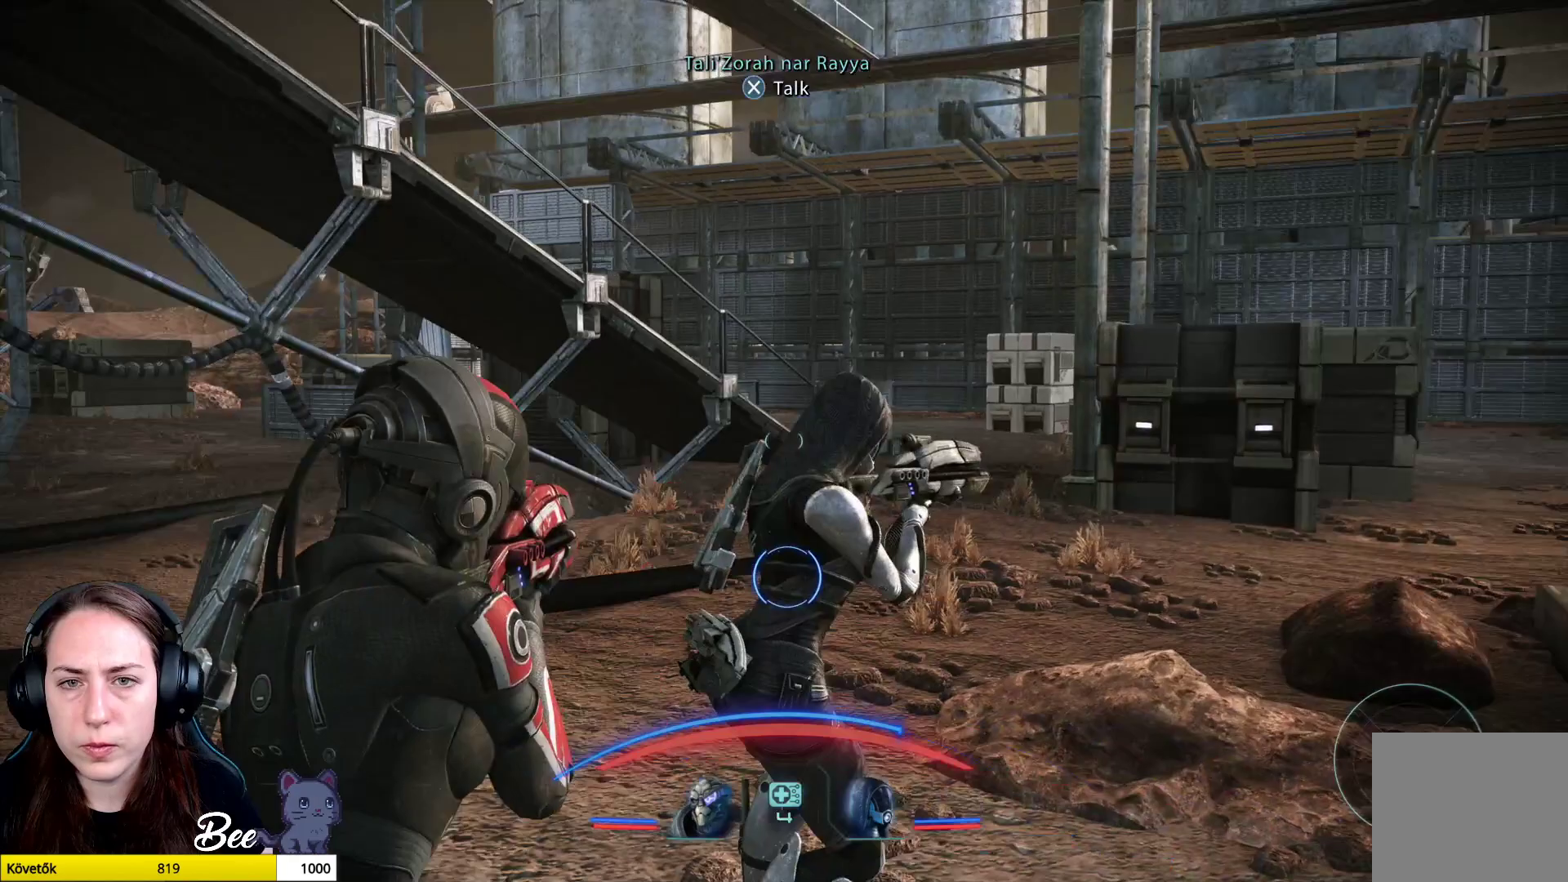
{"buttons": [], "left_stick": "up-right", "right_stick": "left", "events": [[417, "right_stick", "left"], [451, "left_stick", "up-right"]]}
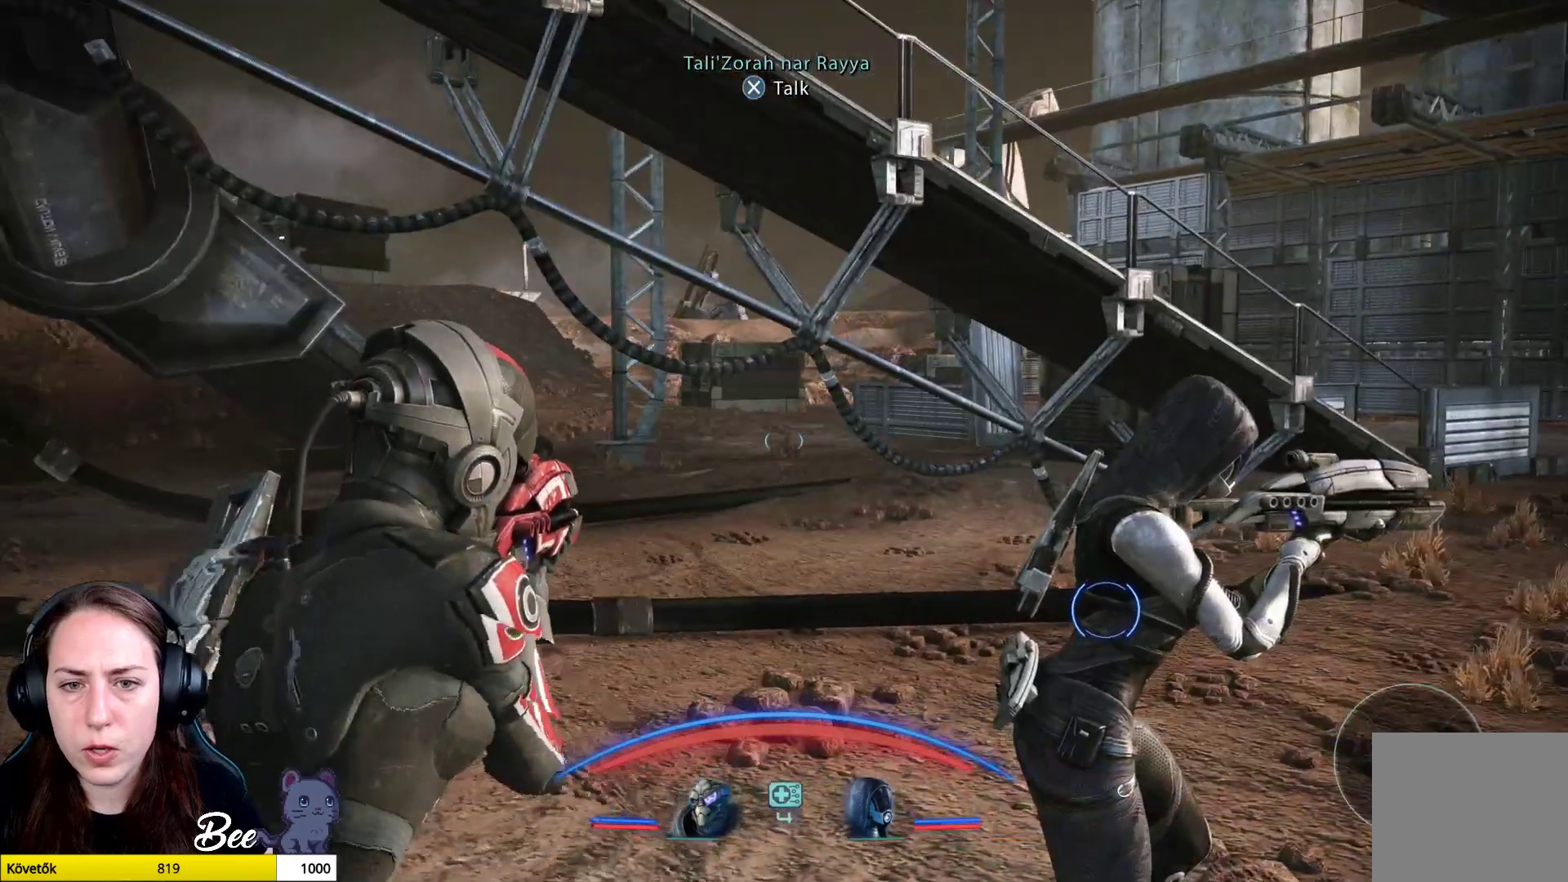
{"buttons": [], "left_stick": "up-right", "right_stick": "center", "events": [[83, "right_stick", "center"]]}
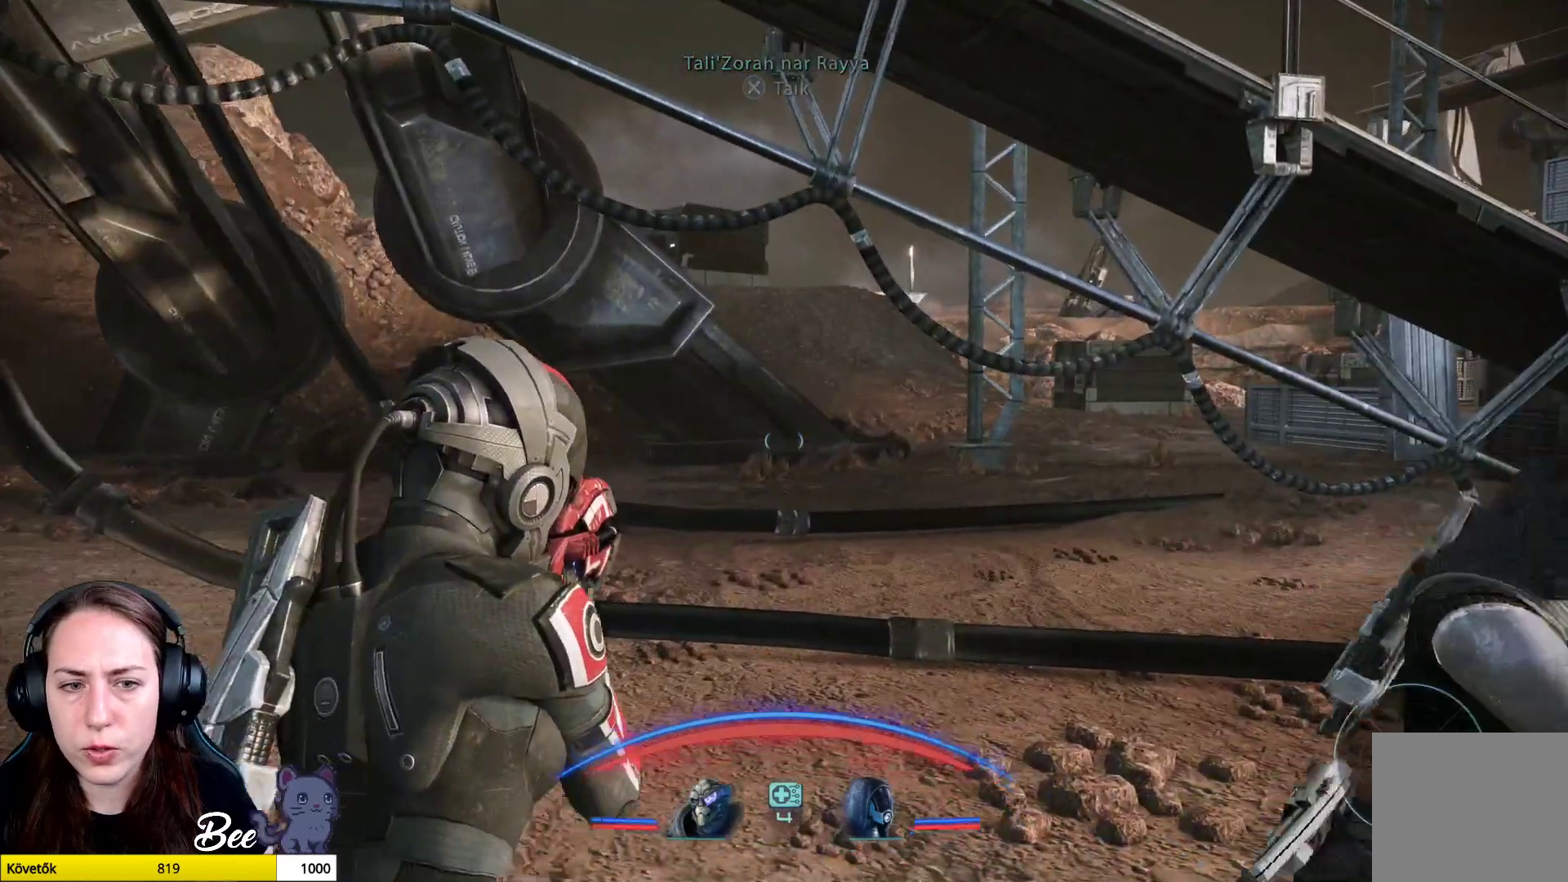
{"buttons": [], "left_stick": "up-right", "right_stick": "right"}
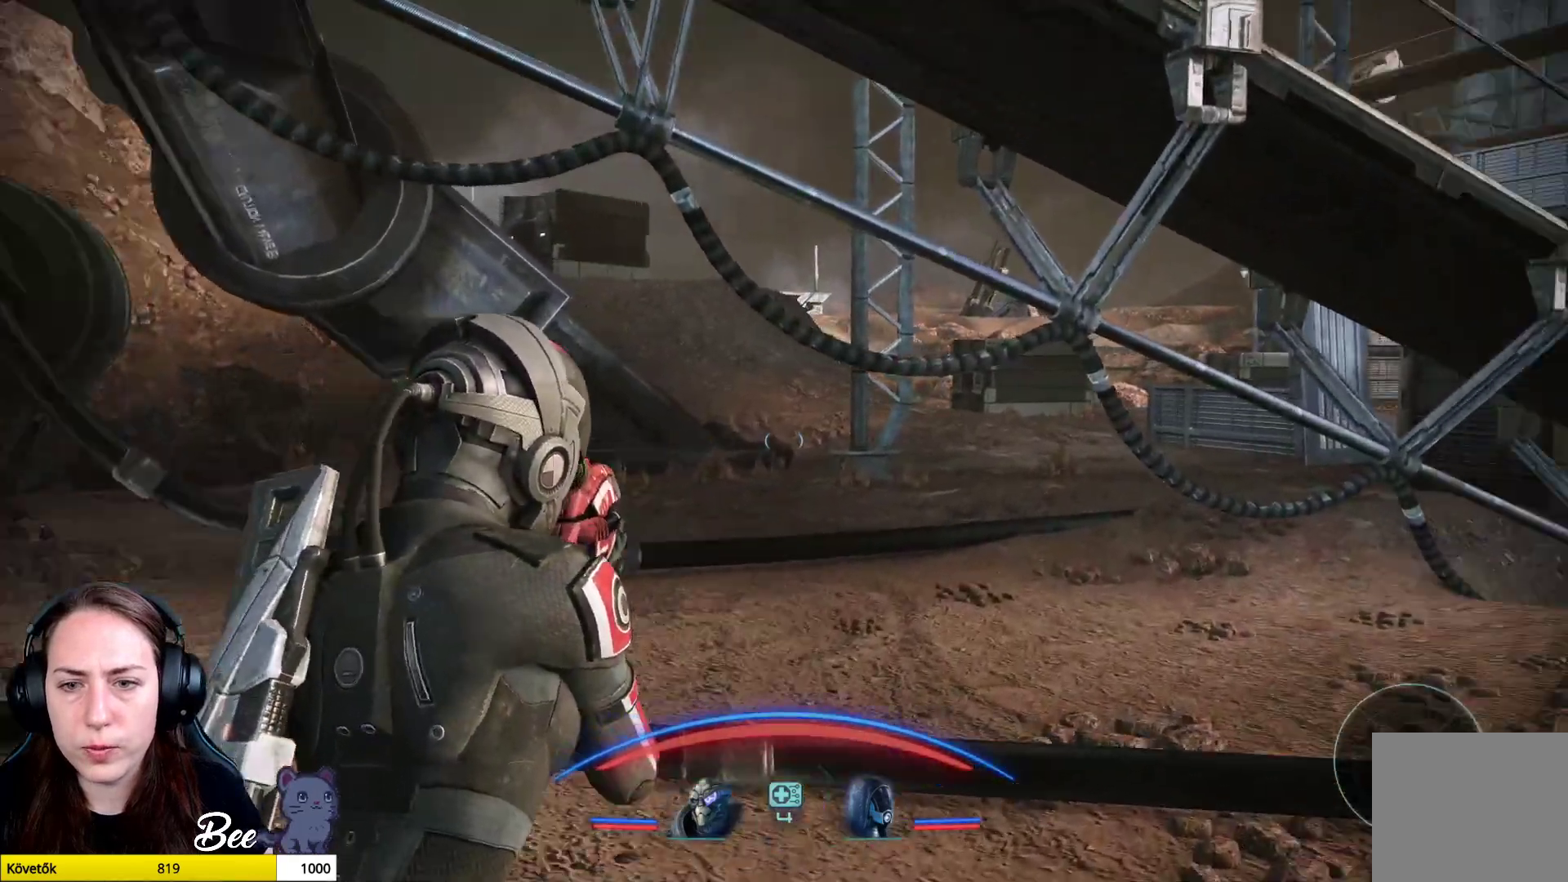
{"buttons": [], "left_stick": "up-right", "right_stick": "right", "events": []}
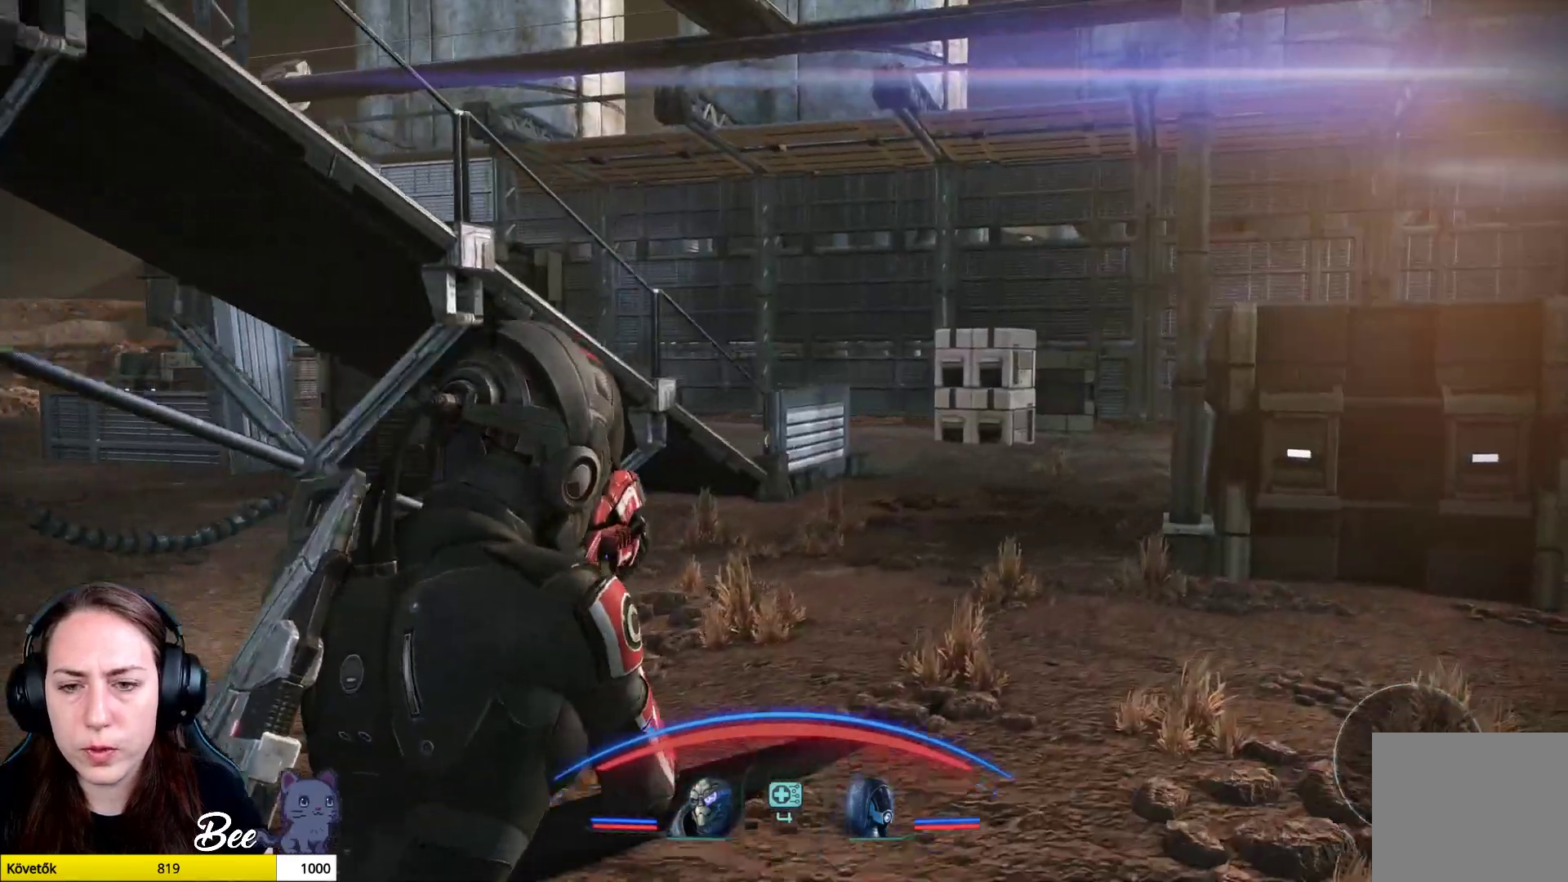
{"buttons": [], "left_stick": "up-right", "right_stick": "right", "events": []}
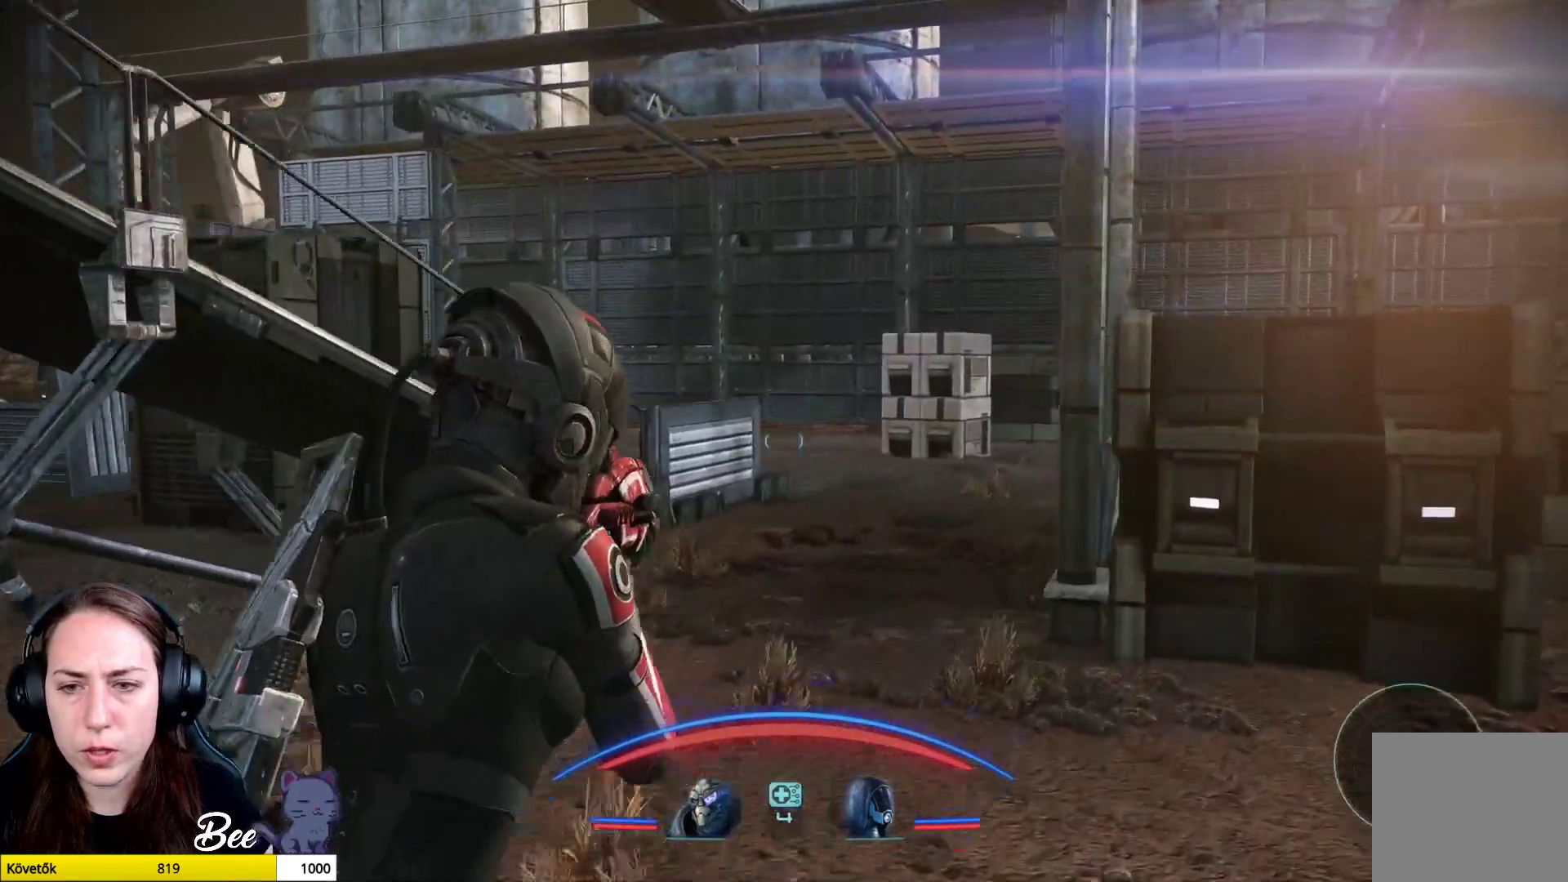
{"buttons": [], "left_stick": "up-right", "right_stick": "right", "events": []}
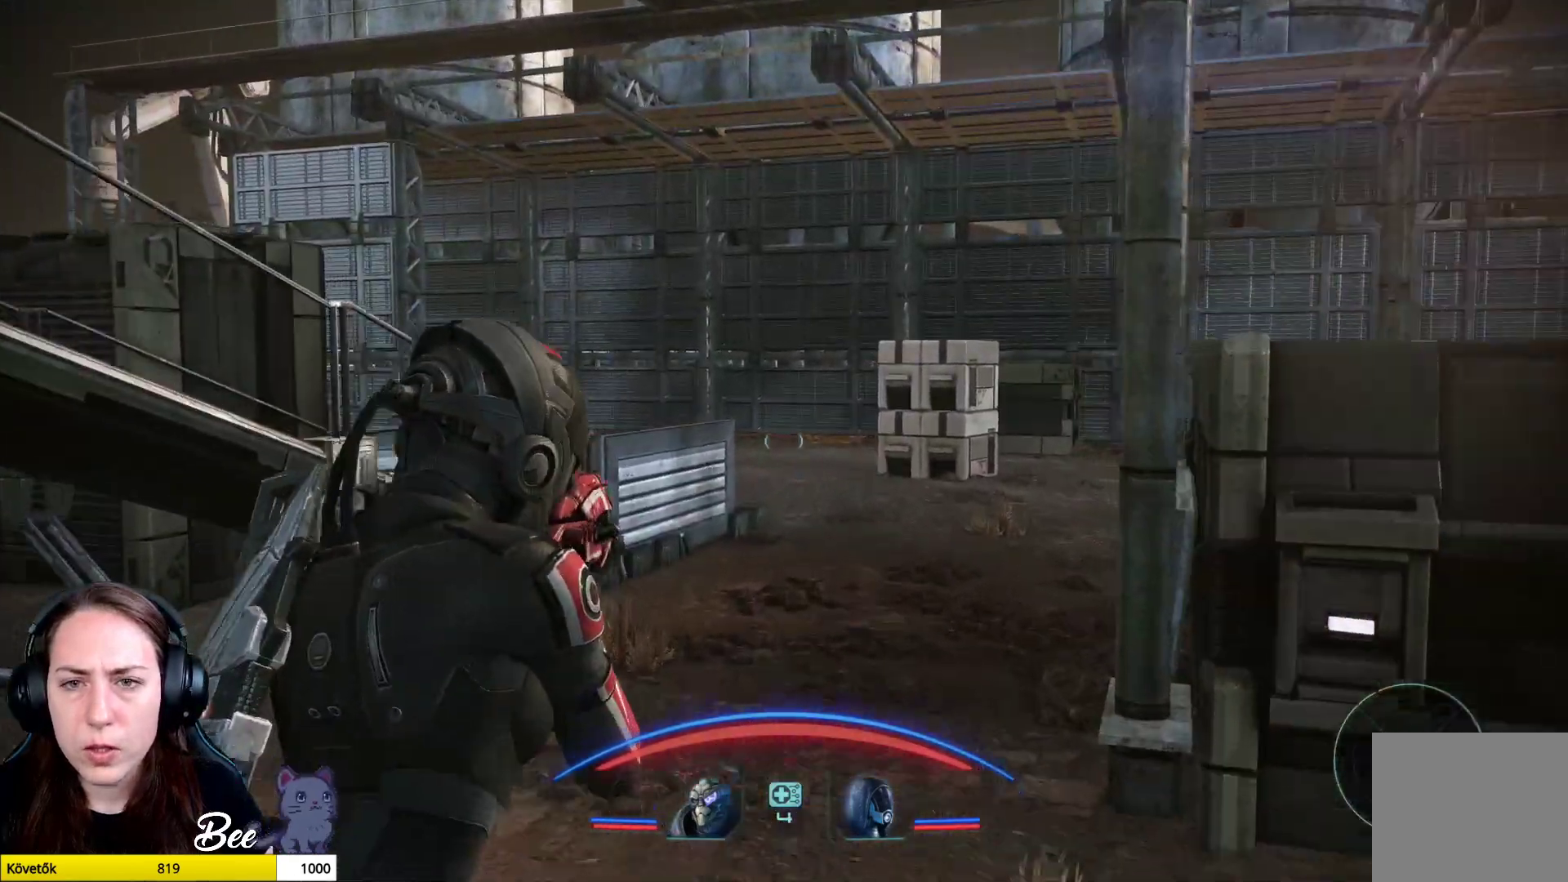
{"buttons": [], "left_stick": "up-right", "right_stick": "center", "events": [[284, "right_stick", "center"]]}
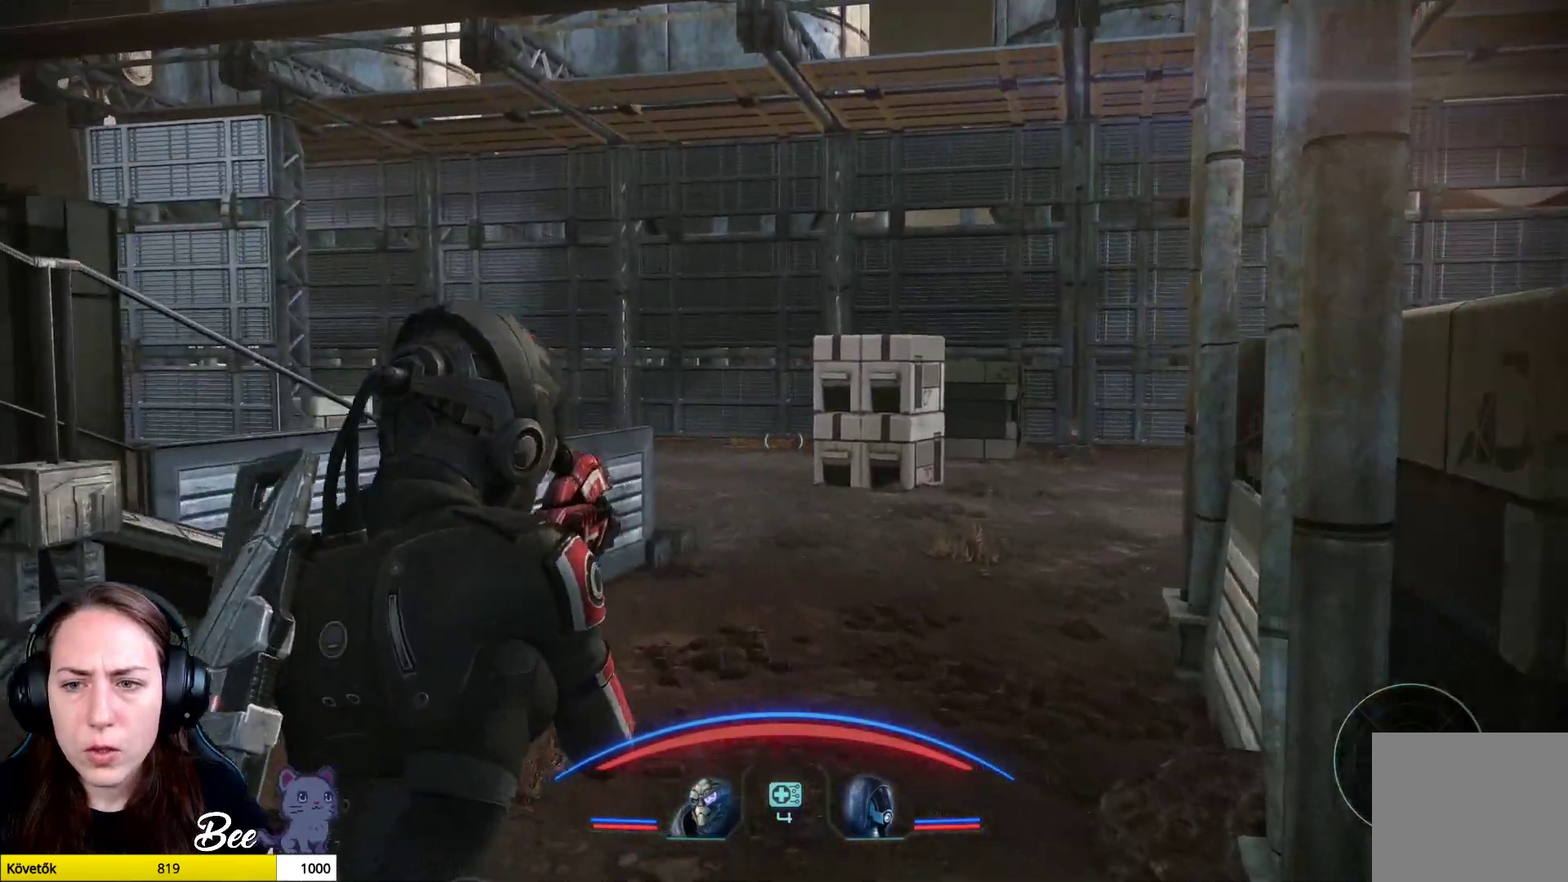
{"buttons": [], "left_stick": "up-right", "right_stick": "center", "events": []}
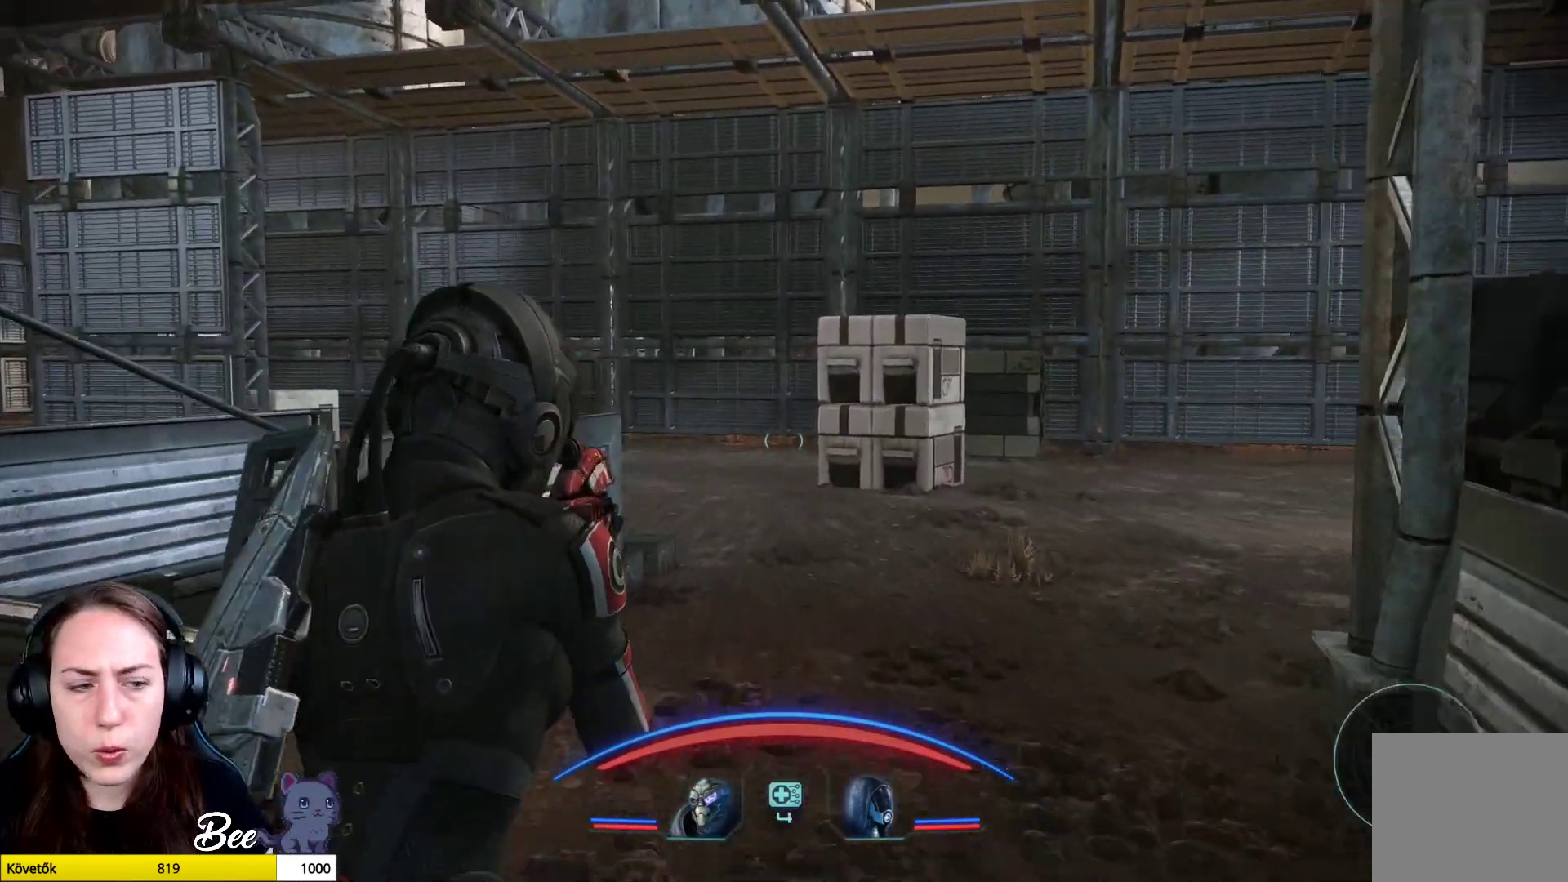
{"buttons": [], "left_stick": "up-right", "right_stick": "center", "events": []}